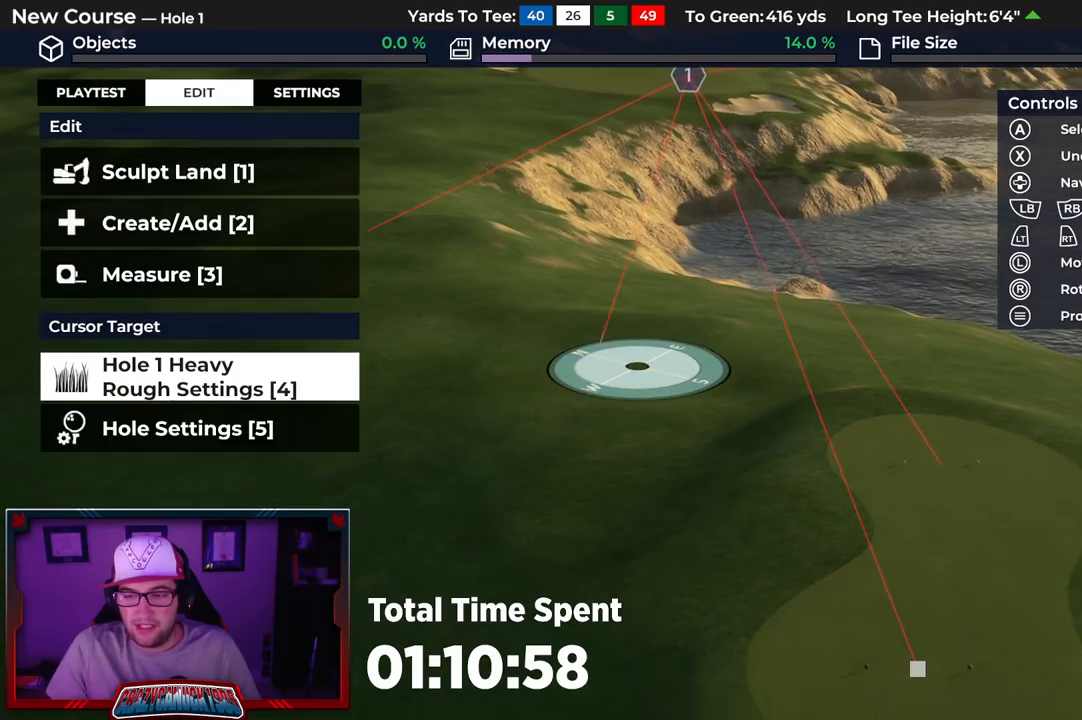
Gameplay with a controller (Xbox layout); each line is a JSON object with the inputs held at the frame after it. "events" lists button and stick changes between this image and that frame as [ms after this image, input, new state], when the widget could be followed in between.
{"buttons": [], "left_stick": "down-right", "right_stick": "center", "events": [[150, "right_stick", "up"], [250, "right_stick", "center"]]}
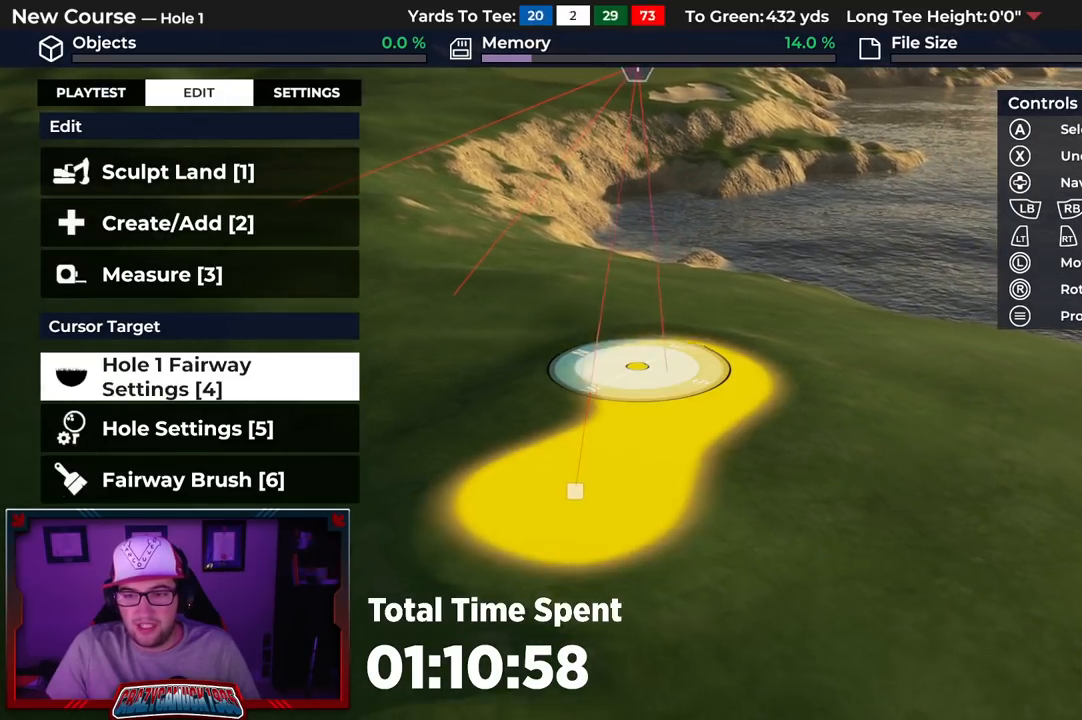
{"buttons": [], "left_stick": "center", "right_stick": "up", "events": [[33, "R2", "down"], [133, "left_stick", "center"], [150, "right_stick", "up"], [333, "left_stick", "down"], [350, "R2", "up"], [467, "left_stick", "center"]]}
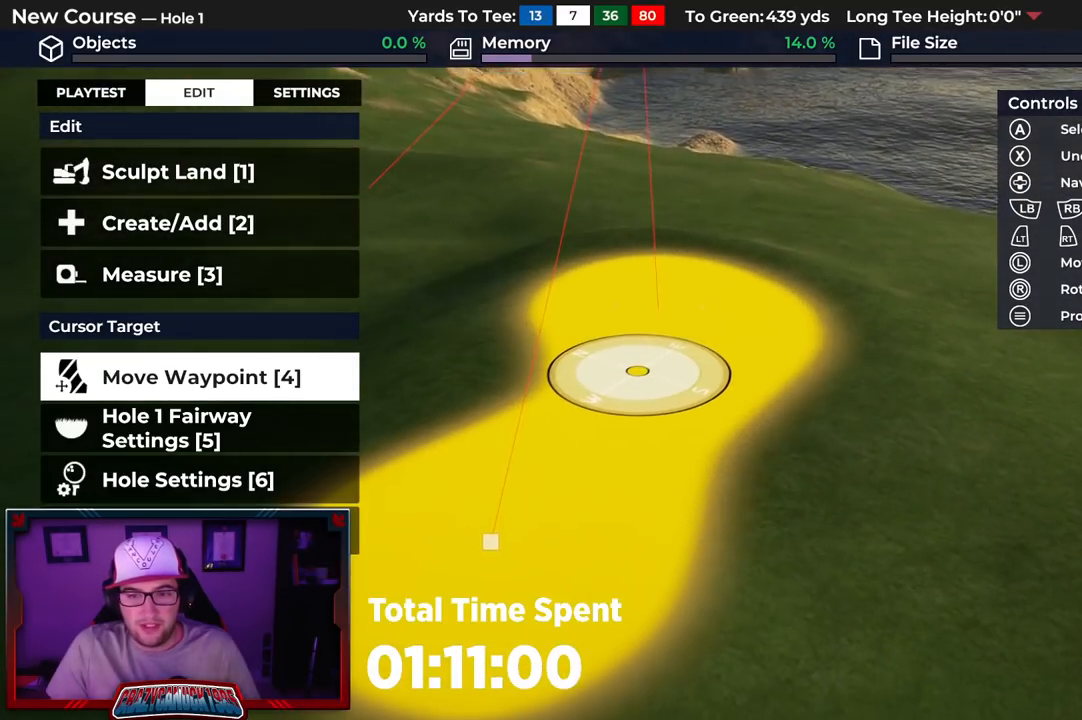
{"buttons": ["DPAD_DOWN"], "left_stick": "center", "right_stick": "center", "events": [[83, "right_stick", "center"], [183, "DPAD_DOWN", "down"], [317, "DPAD_DOWN", "up"], [383, "DPAD_DOWN", "down"]]}
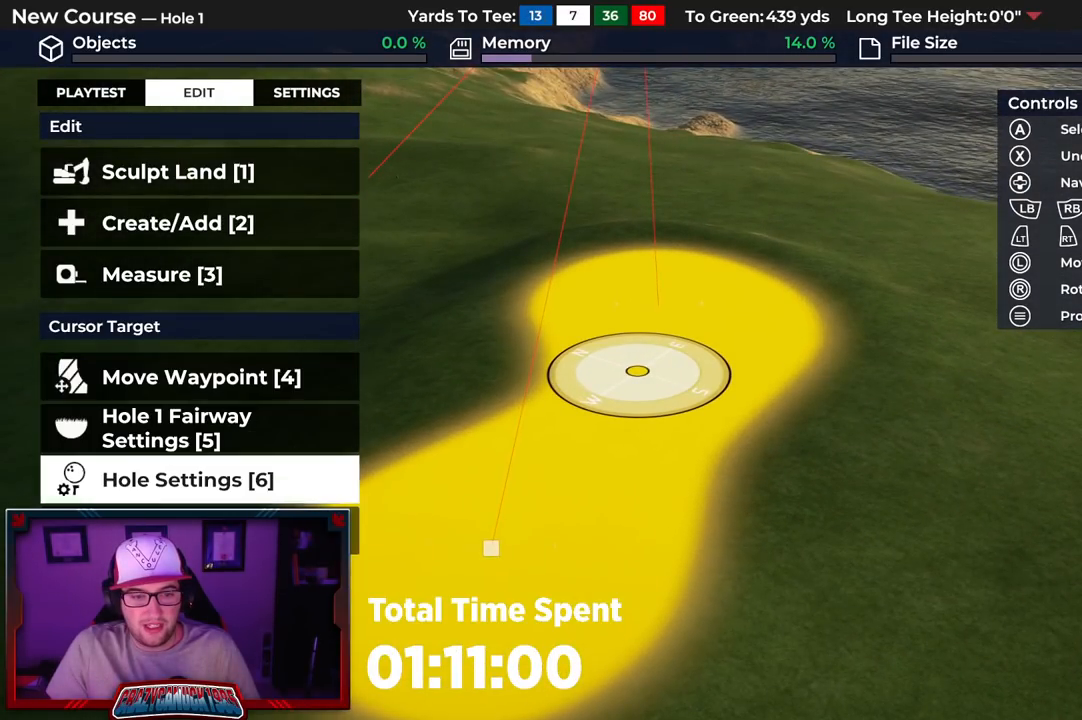
{"buttons": [], "left_stick": "center", "right_stick": "center", "events": [[17, "DPAD_DOWN", "up"], [50, "DPAD_DOWN", "down"], [200, "DPAD_DOWN", "up"], [250, "A", "down"], [383, "A", "up"]]}
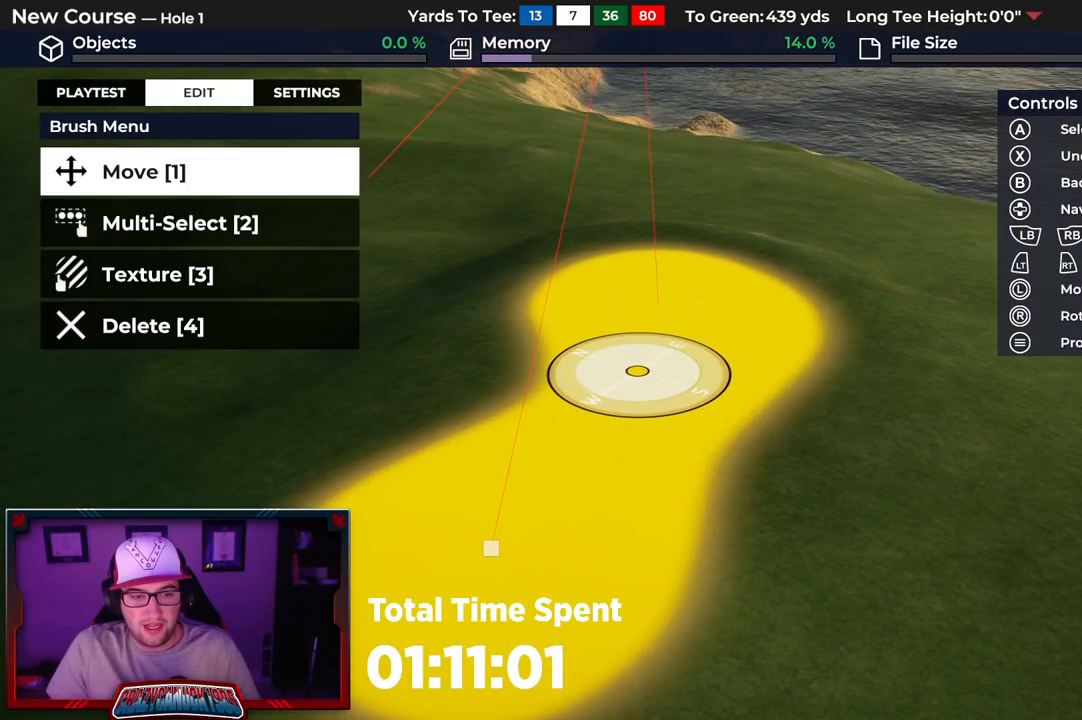
{"buttons": ["DPAD_DOWN"], "left_stick": "center", "right_stick": "center", "events": [[67, "DPAD_DOWN", "down"], [200, "DPAD_DOWN", "up"], [267, "DPAD_DOWN", "down"], [383, "DPAD_DOWN", "up"], [433, "DPAD_DOWN", "down"]]}
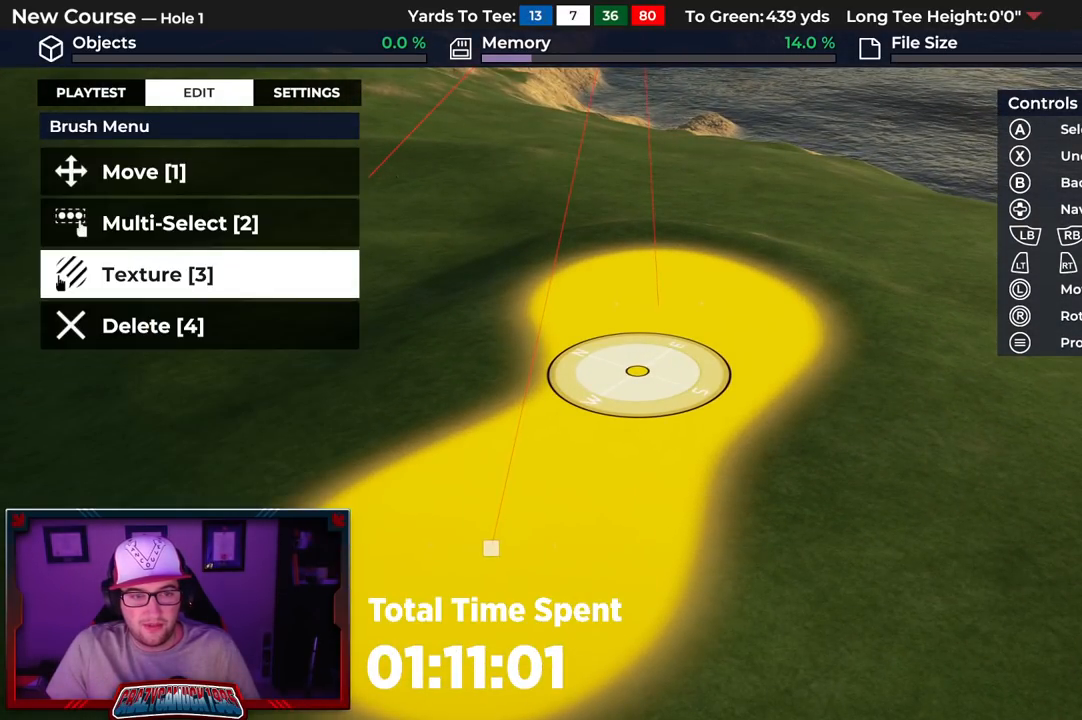
{"buttons": [], "left_stick": "center", "right_stick": "center", "events": [[67, "DPAD_DOWN", "up"], [117, "A", "down"], [233, "A", "up"]]}
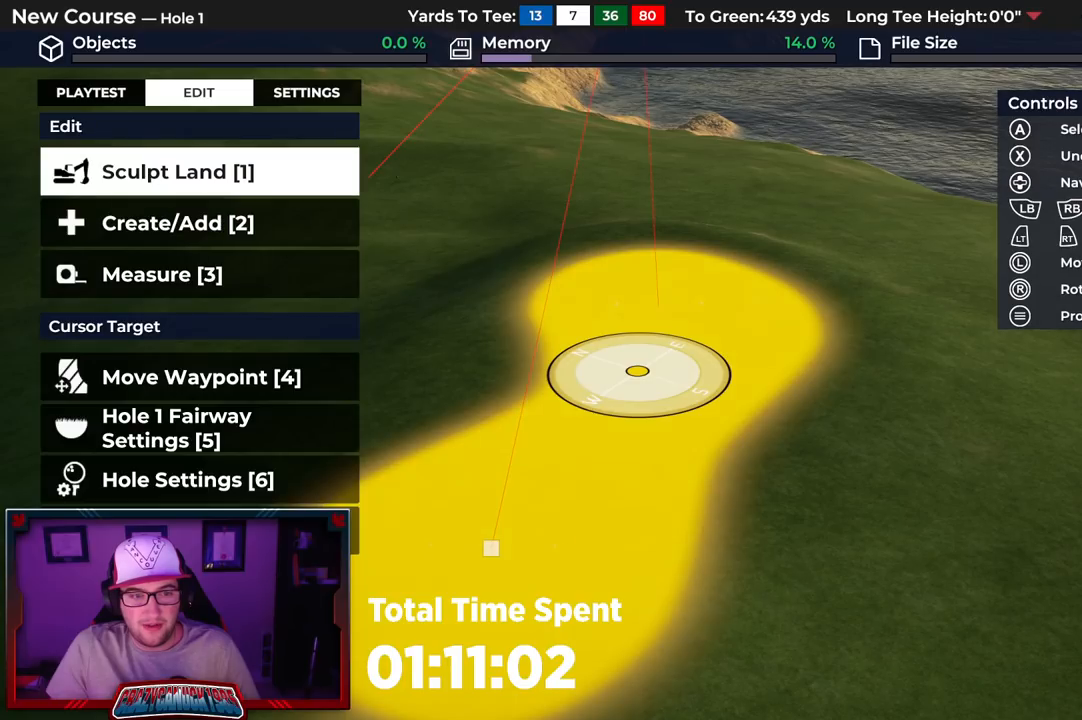
{"buttons": ["L2"], "left_stick": "down", "right_stick": "down", "events": [[333, "left_stick", "down"], [383, "right_stick", "down"], [417, "L2", "down"]]}
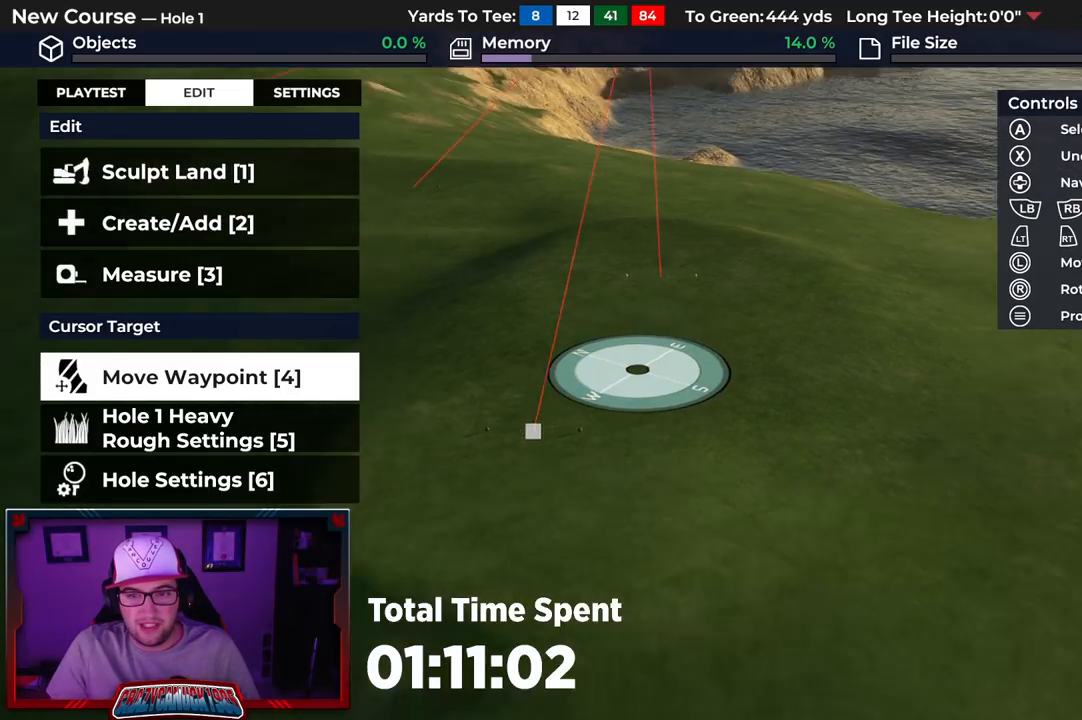
{"buttons": [], "left_stick": "center", "right_stick": "center", "events": [[117, "L2", "up"], [483, "left_stick", "center"], [483, "right_stick", "center"]]}
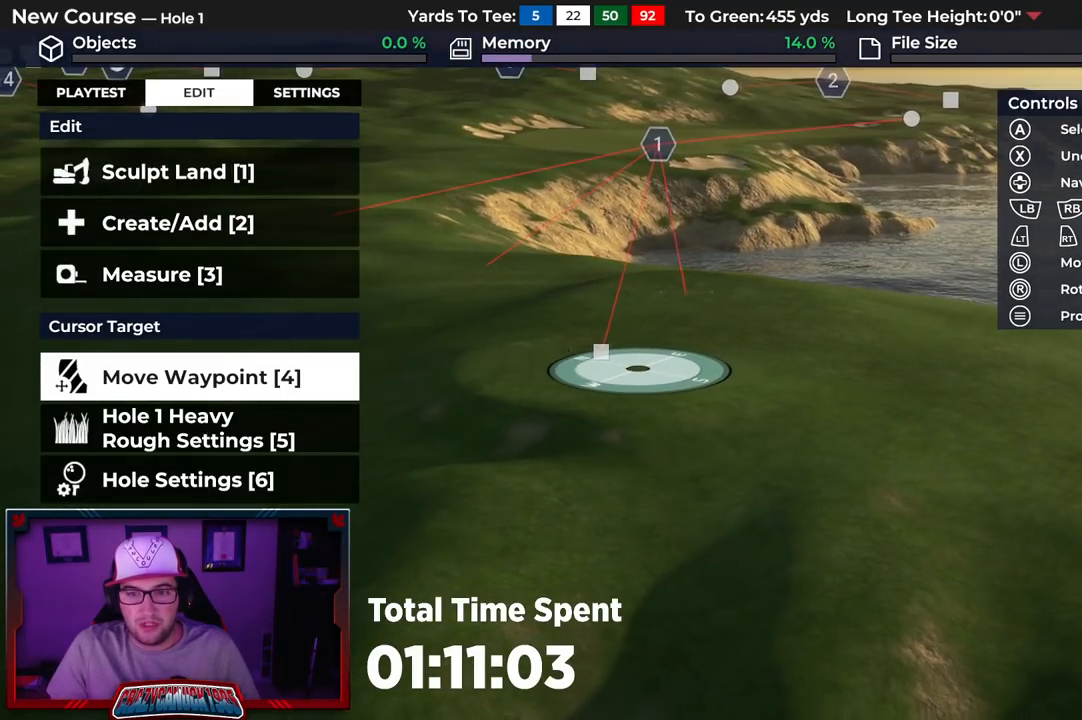
{"buttons": [], "left_stick": "center", "right_stick": "center", "events": [[117, "left_stick", "left"], [233, "L2", "down"], [300, "left_stick", "center"], [417, "L2", "up"]]}
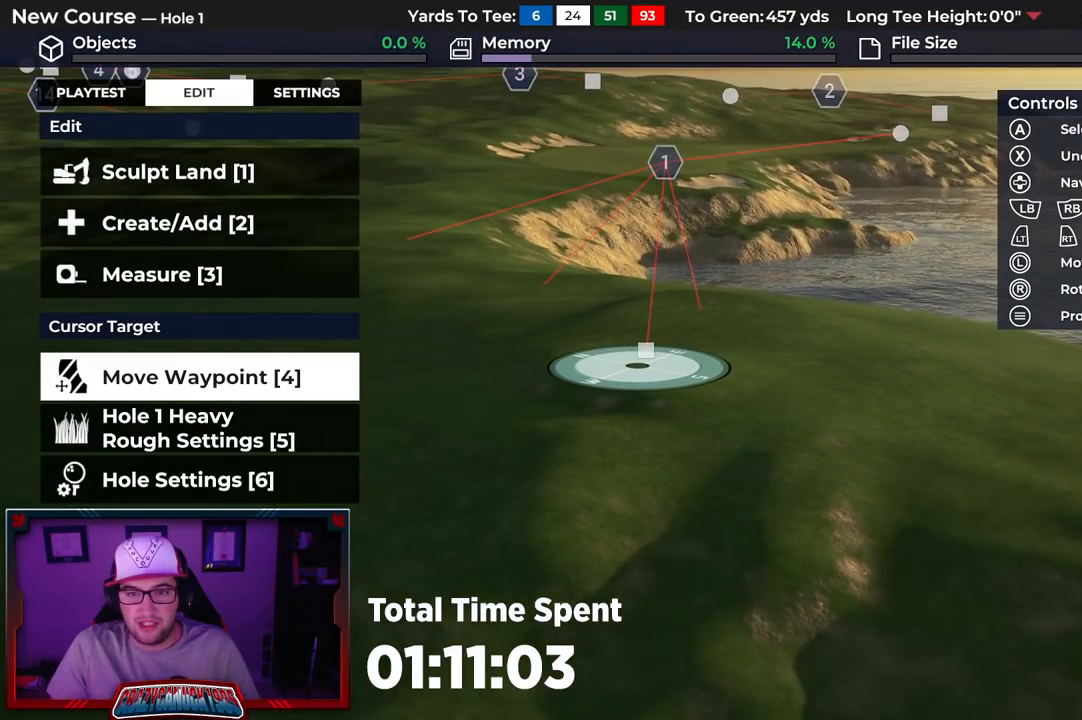
{"buttons": [], "left_stick": "up", "right_stick": "up", "events": [[83, "right_stick", "left"], [200, "left_stick", "up"], [300, "right_stick", "up"]]}
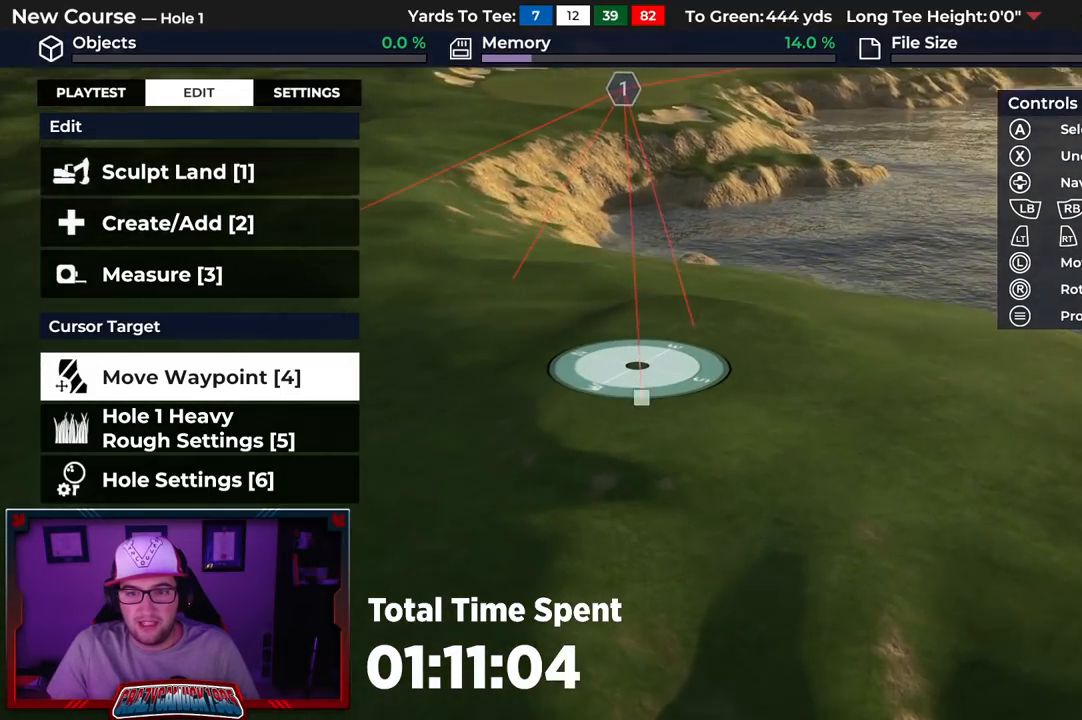
{"buttons": [], "left_stick": "up", "right_stick": "center", "events": [[133, "right_stick", "center"]]}
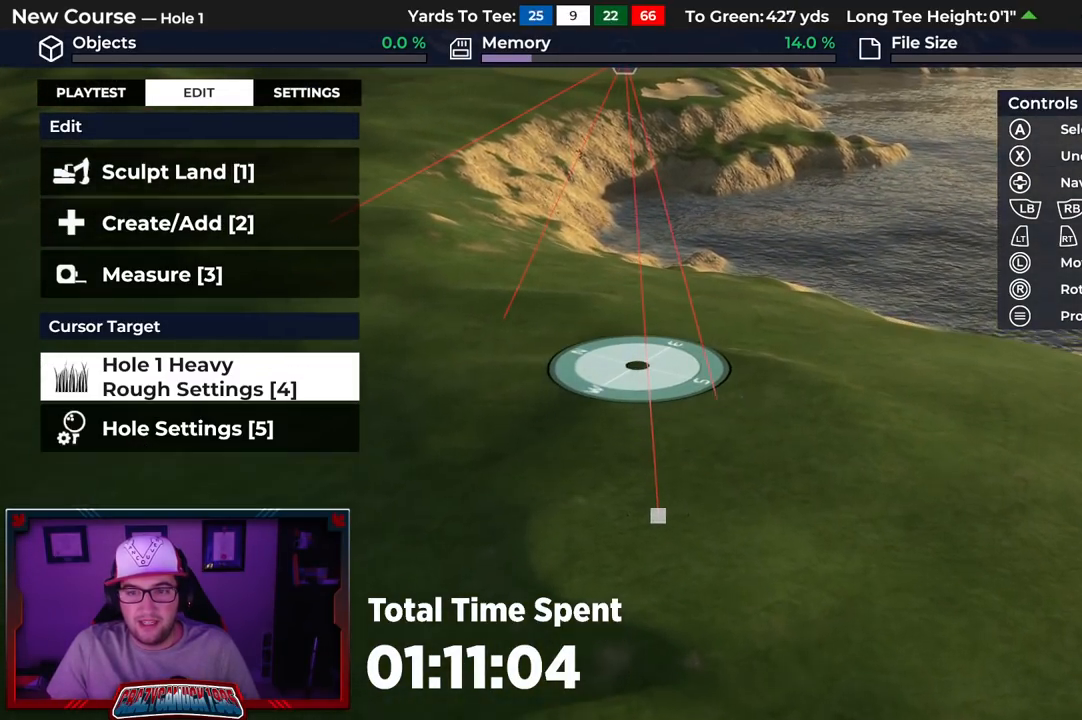
{"buttons": [], "left_stick": "center", "right_stick": "center", "events": [[500, "left_stick", "center"]]}
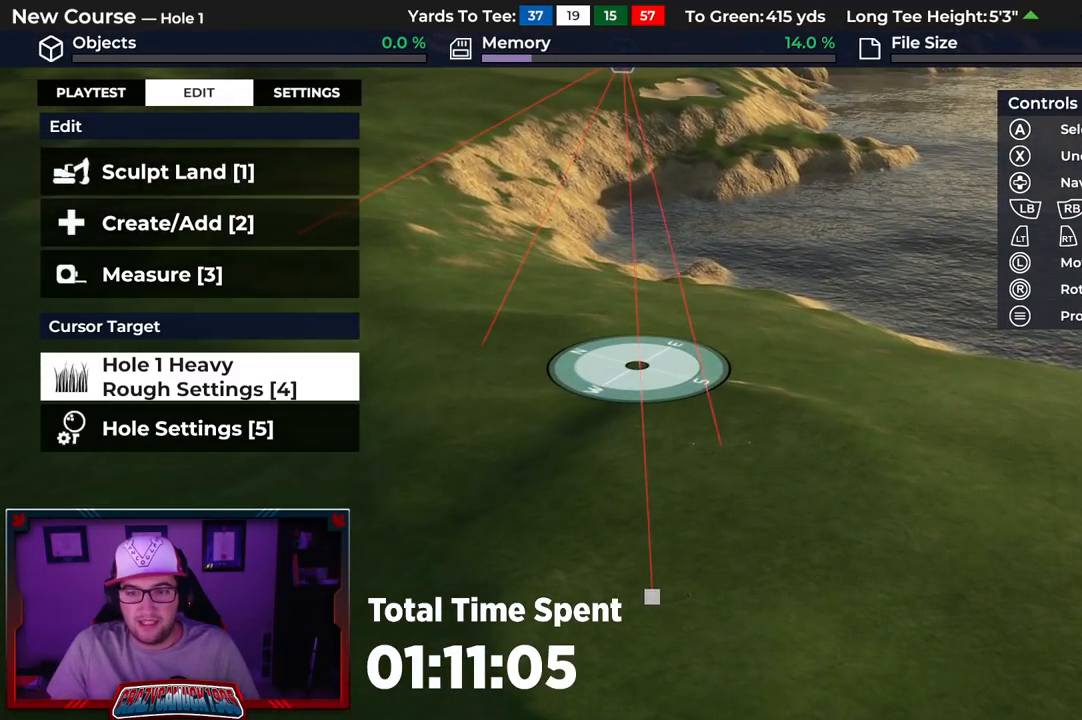
{"buttons": [], "left_stick": "center", "right_stick": "center", "events": [[117, "L2", "down"], [317, "L2", "up"]]}
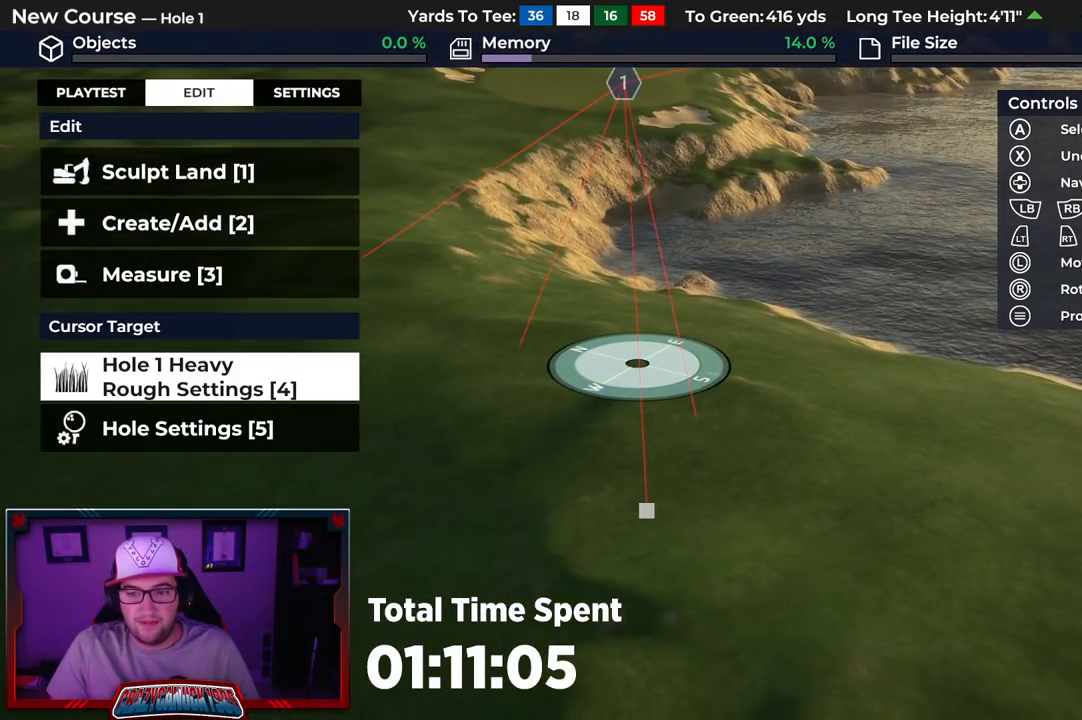
{"buttons": [], "left_stick": "center", "right_stick": "center", "events": [[17, "left_stick", "down"], [350, "left_stick", "center"]]}
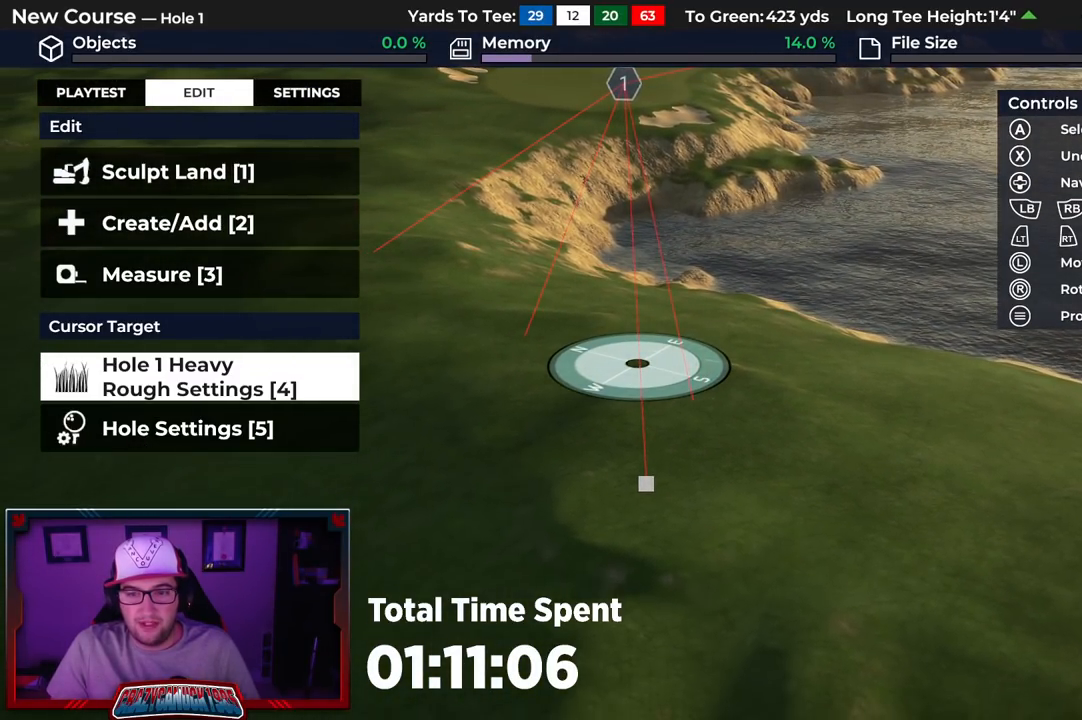
{"buttons": [], "left_stick": "center", "right_stick": "up", "events": [[83, "left_stick", "down"], [383, "left_stick", "center"], [450, "right_stick", "up"]]}
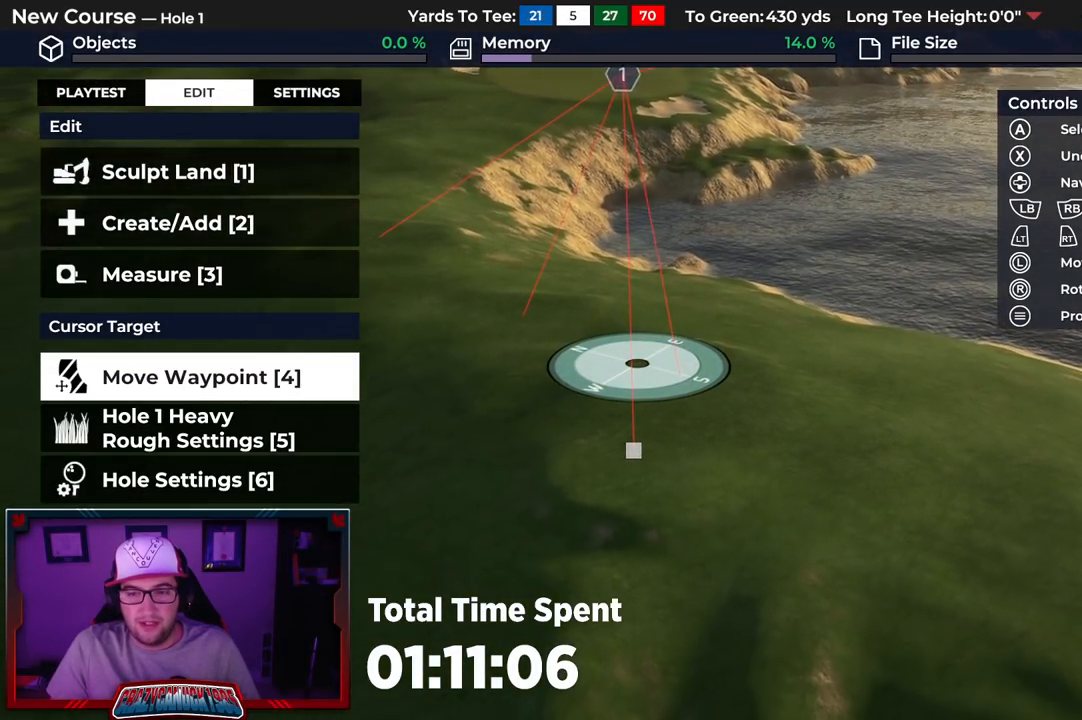
{"buttons": [], "left_stick": "center", "right_stick": "center", "events": [[133, "right_stick", "center"], [233, "left_stick", "up-right"], [400, "left_stick", "center"]]}
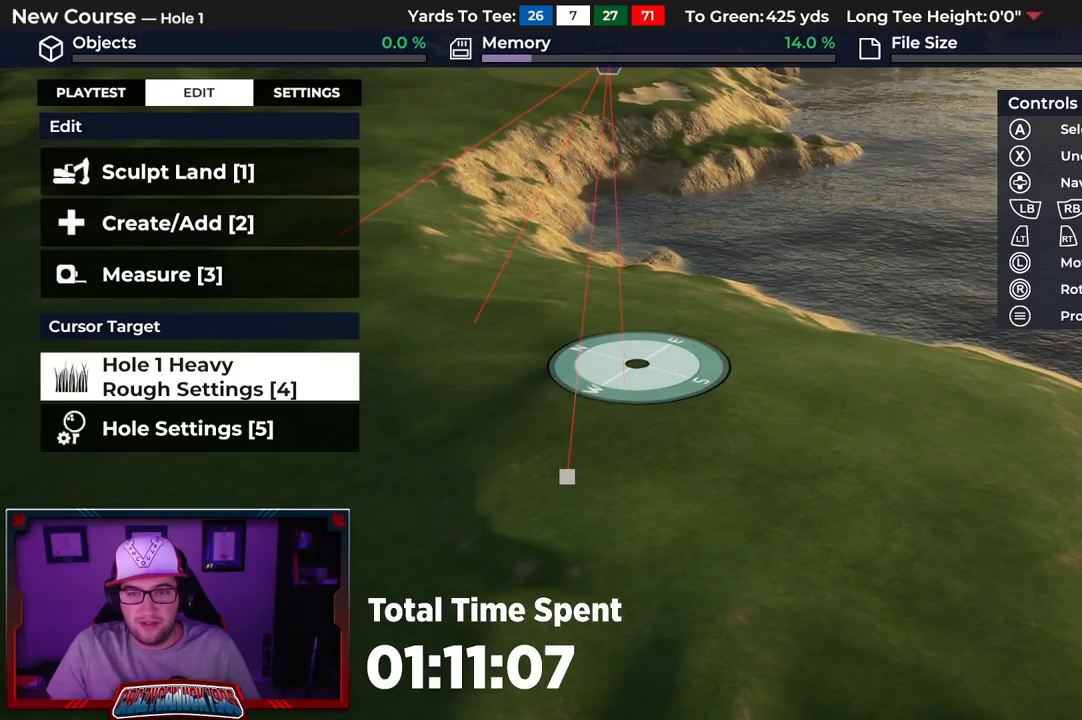
{"buttons": [], "left_stick": "center", "right_stick": "center", "events": [[83, "DPAD_UP", "down"], [167, "DPAD_UP", "up"], [267, "DPAD_UP", "down"], [350, "DPAD_UP", "up"]]}
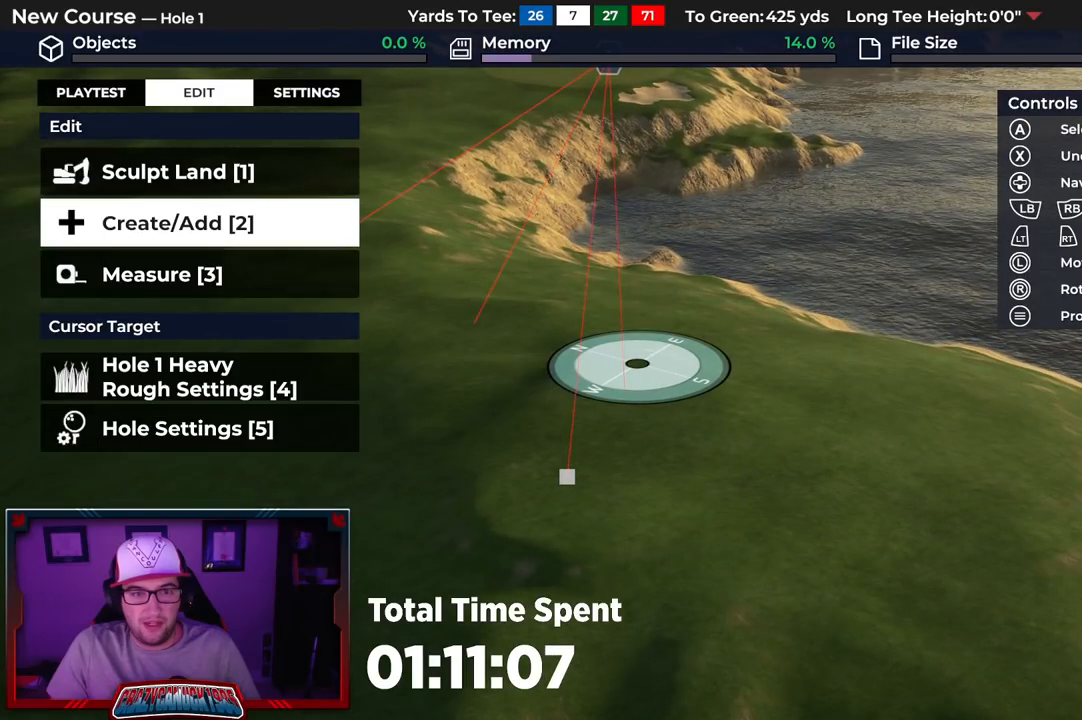
{"buttons": [], "left_stick": "center", "right_stick": "center", "events": [[217, "DPAD_DOWN", "down"], [317, "DPAD_DOWN", "up"]]}
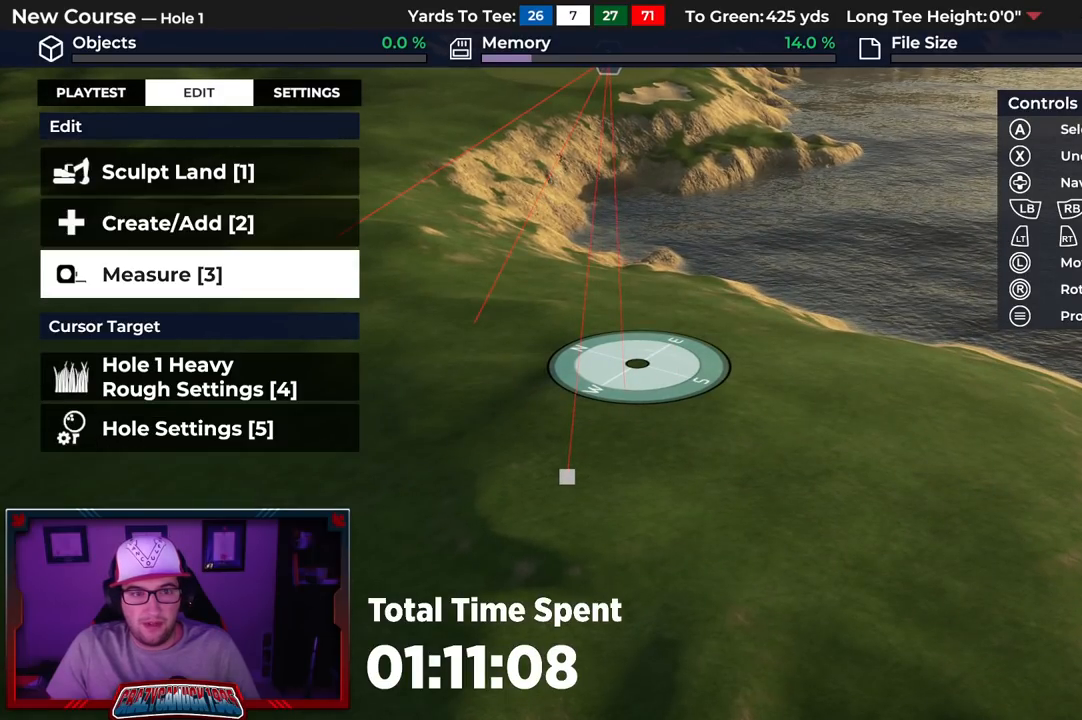
{"buttons": [], "left_stick": "center", "right_stick": "center", "events": [[33, "DPAD_UP", "down"], [133, "DPAD_UP", "up"], [150, "A", "down"], [233, "A", "up"]]}
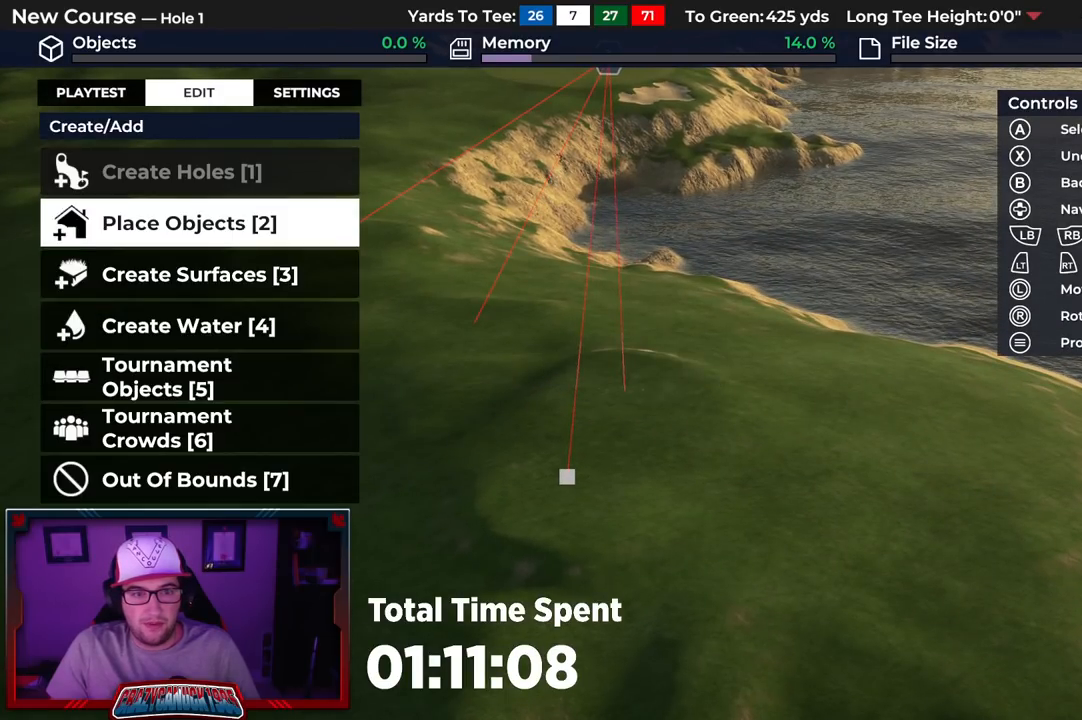
{"buttons": ["DPAD_UP"], "left_stick": "center", "right_stick": "center", "events": [[183, "DPAD_DOWN", "down"], [283, "DPAD_DOWN", "up"], [500, "DPAD_UP", "down"]]}
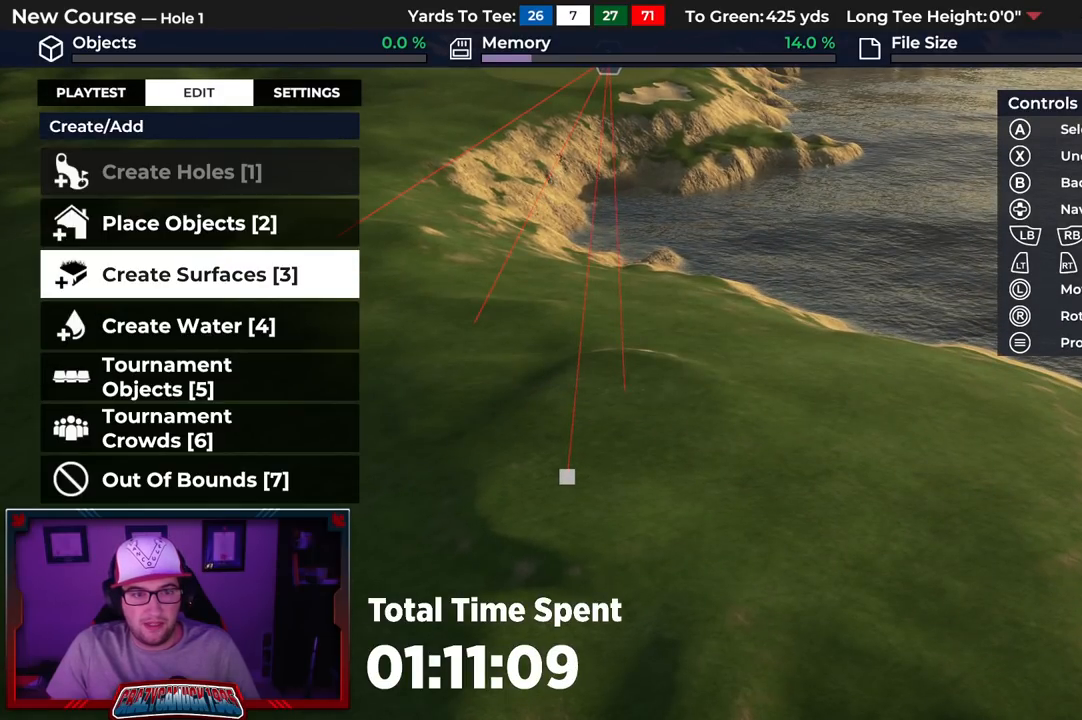
{"buttons": [], "left_stick": "center", "right_stick": "center", "events": [[100, "DPAD_UP", "up"]]}
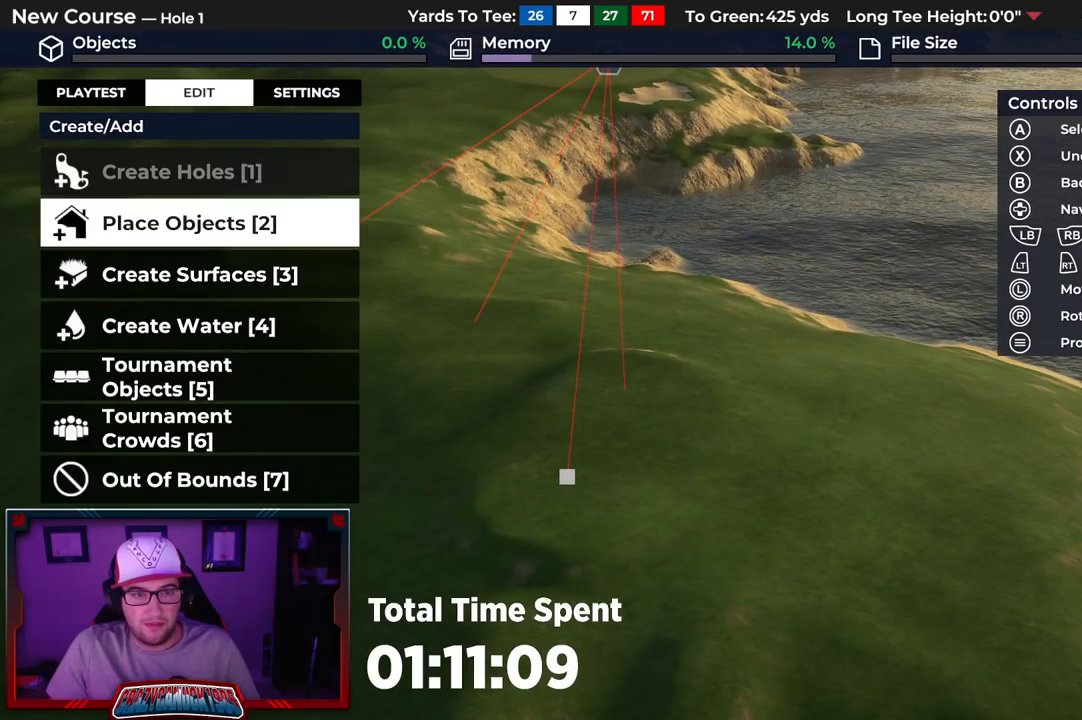
{"buttons": ["B"], "left_stick": "center", "right_stick": "center", "events": [[150, "DPAD_DOWN", "down"], [283, "DPAD_DOWN", "up"], [467, "B", "down"]]}
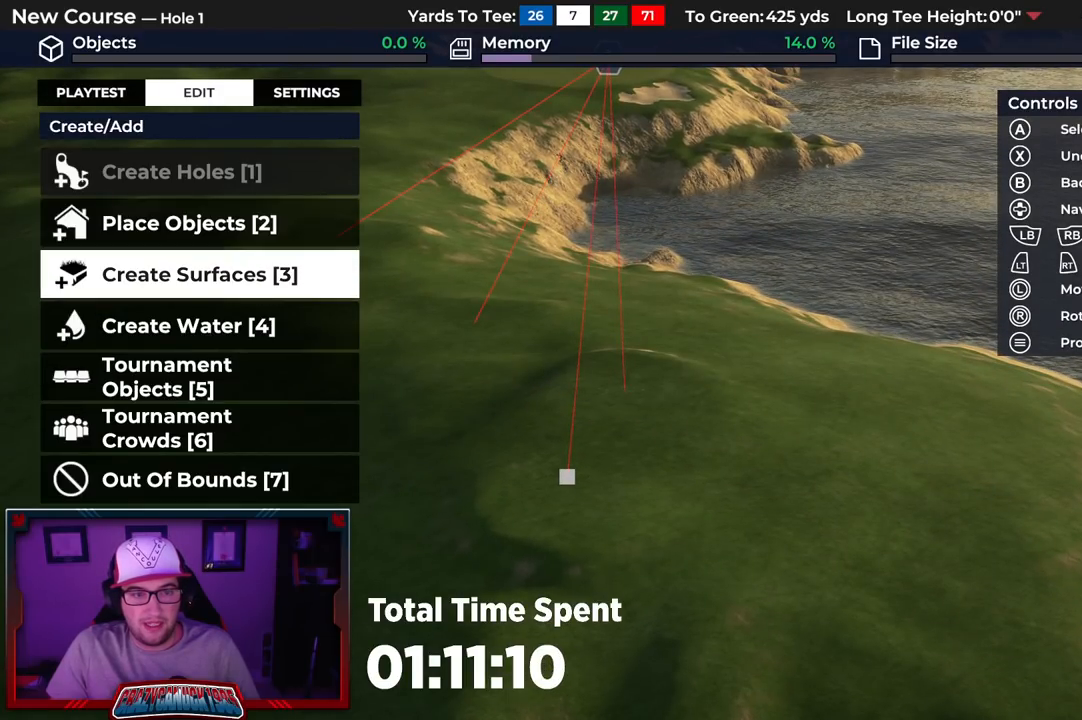
{"buttons": ["DPAD_UP"], "left_stick": "center", "right_stick": "center", "events": [[67, "B", "up"], [417, "DPAD_UP", "down"]]}
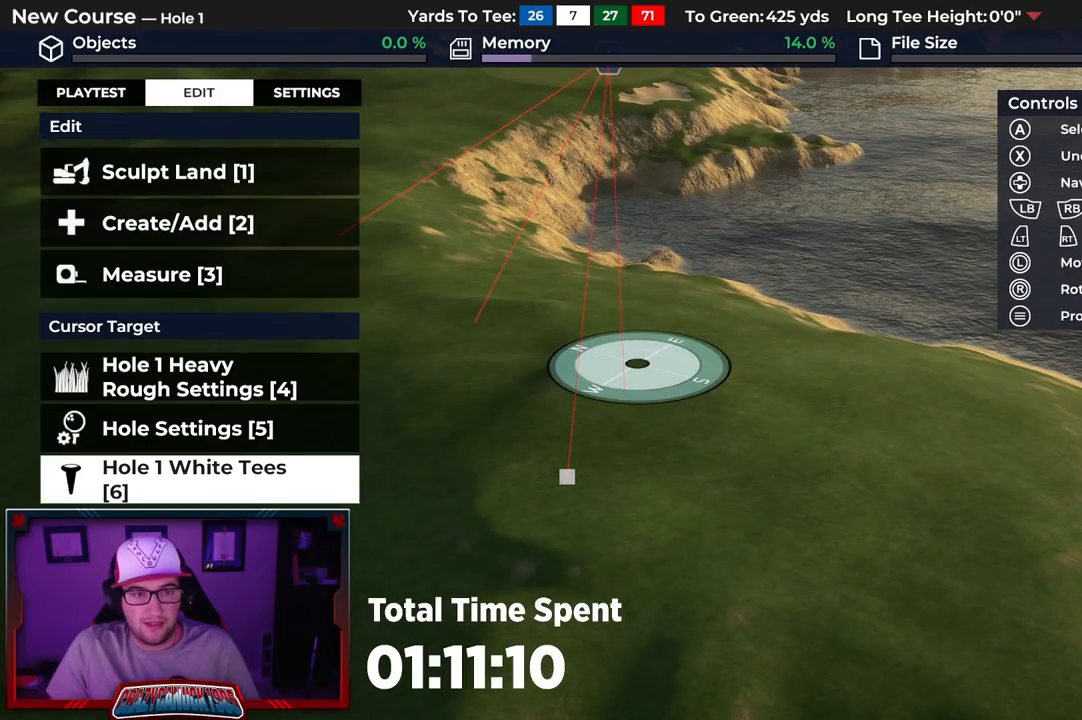
{"buttons": ["DPAD_UP"], "left_stick": "center", "right_stick": "center", "events": [[33, "DPAD_UP", "up"], [117, "DPAD_UP", "down"], [217, "DPAD_UP", "up"], [283, "DPAD_UP", "down"], [367, "DPAD_UP", "up"], [467, "DPAD_UP", "down"]]}
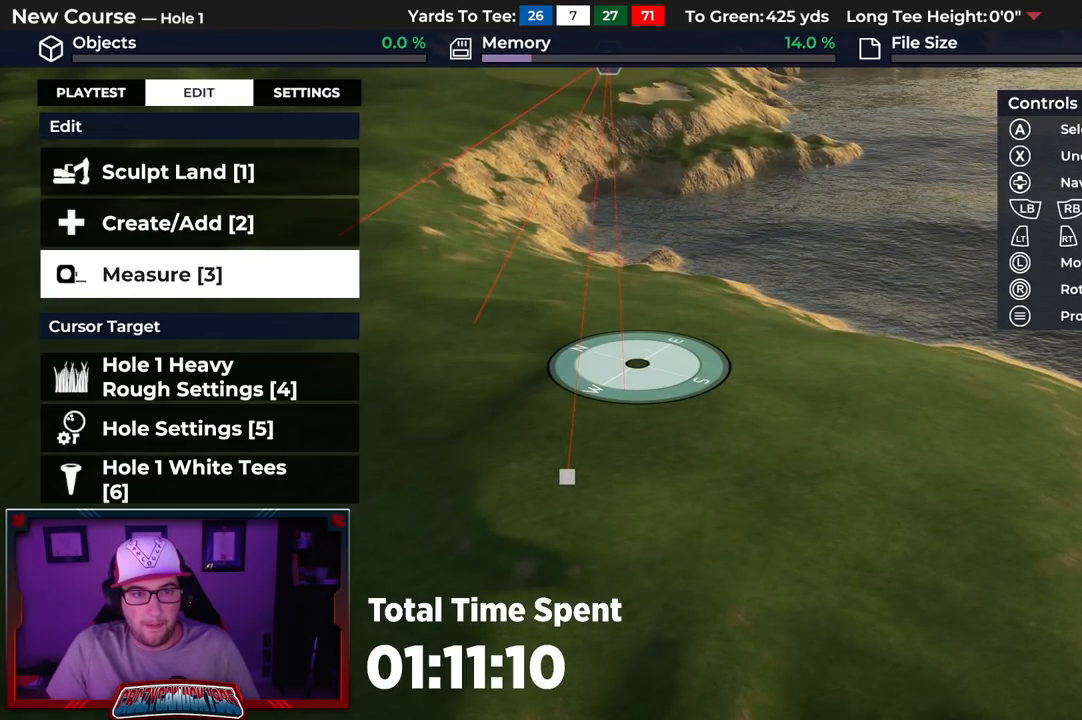
{"buttons": [], "left_stick": "center", "right_stick": "center", "events": [[67, "DPAD_UP", "up"], [133, "DPAD_UP", "down"], [233, "DPAD_UP", "up"], [267, "A", "down"], [367, "A", "up"]]}
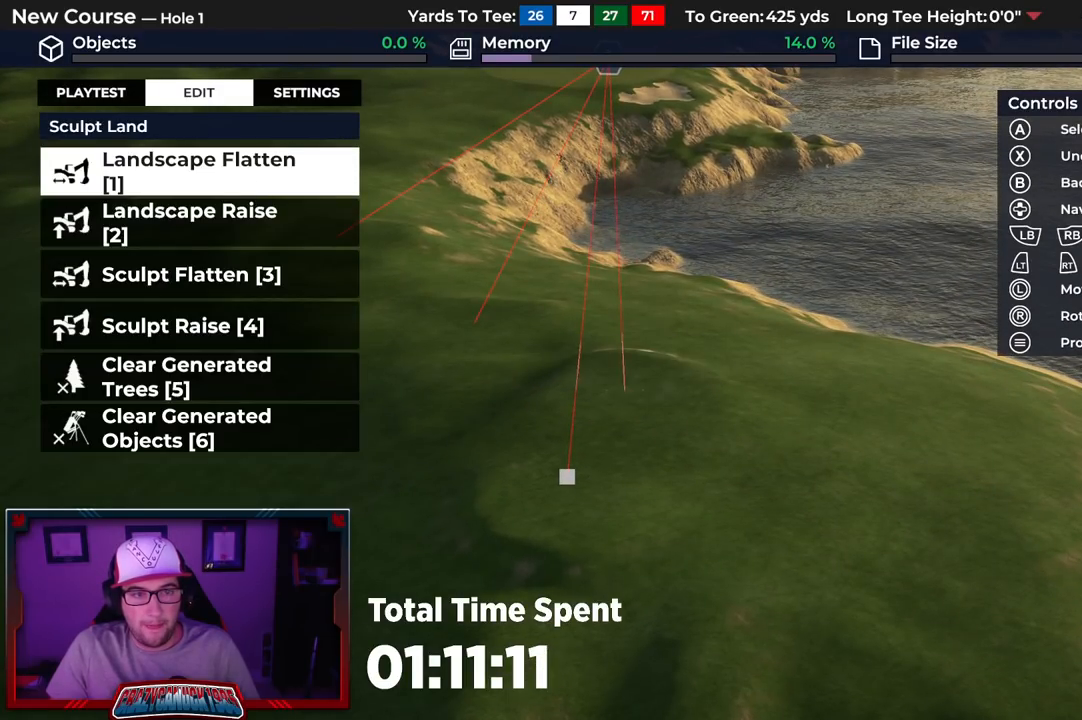
{"buttons": ["A"], "left_stick": "center", "right_stick": "center", "events": [[150, "DPAD_DOWN", "down"], [267, "DPAD_DOWN", "up"], [500, "A", "down"]]}
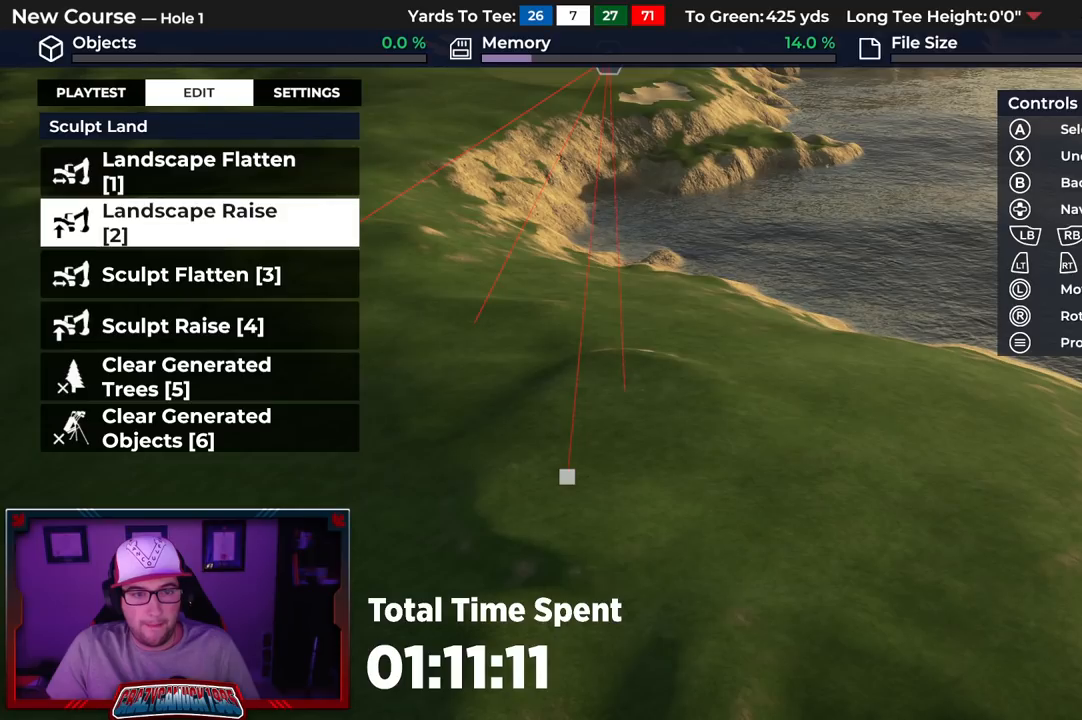
{"buttons": ["DPAD_LEFT"], "left_stick": "center", "right_stick": "center", "events": [[133, "A", "up"], [250, "DPAD_LEFT", "down"], [383, "DPAD_LEFT", "up"], [450, "DPAD_LEFT", "down"]]}
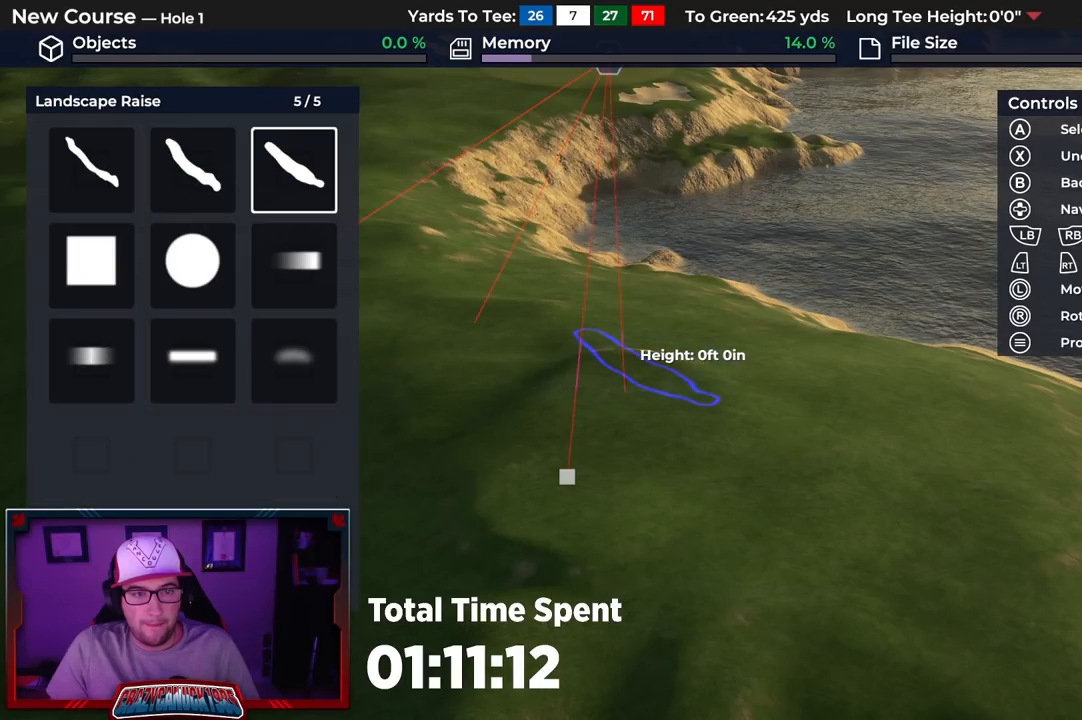
{"buttons": [], "left_stick": "center", "right_stick": "center", "events": [[33, "DPAD_LEFT", "up"], [133, "DPAD_LEFT", "down"], [217, "DPAD_LEFT", "up"], [300, "DPAD_LEFT", "down"], [383, "DPAD_LEFT", "up"]]}
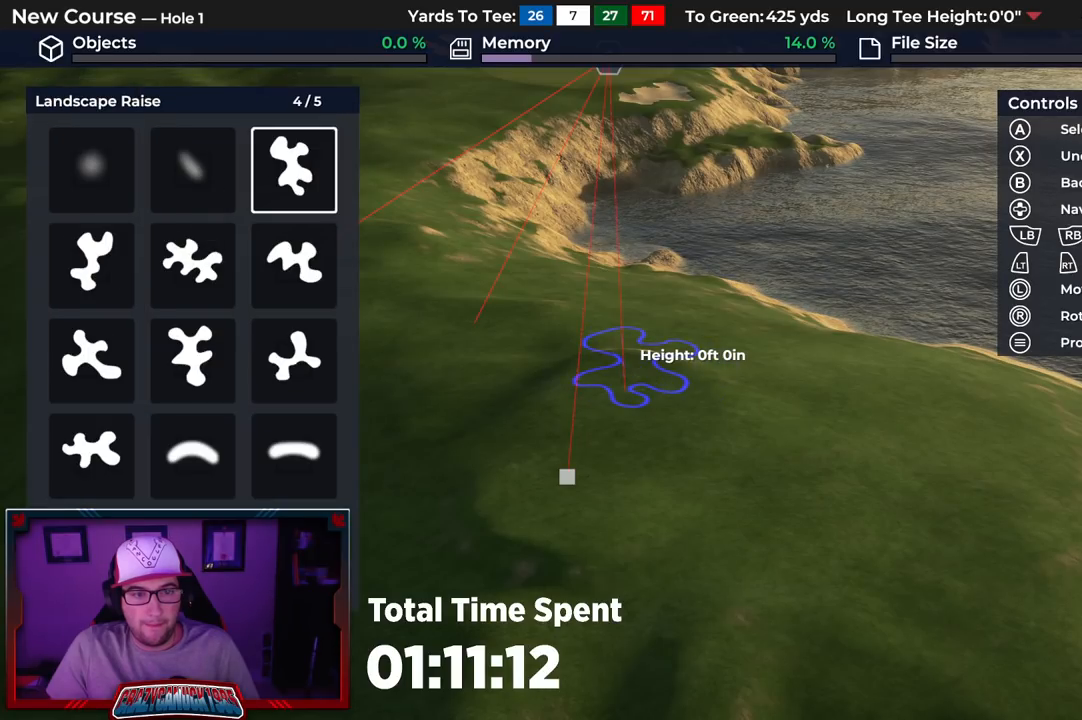
{"buttons": [], "left_stick": "center", "right_stick": "center", "events": [[67, "DPAD_DOWN", "down"], [200, "DPAD_DOWN", "up"], [367, "DPAD_LEFT", "down"], [467, "DPAD_LEFT", "up"]]}